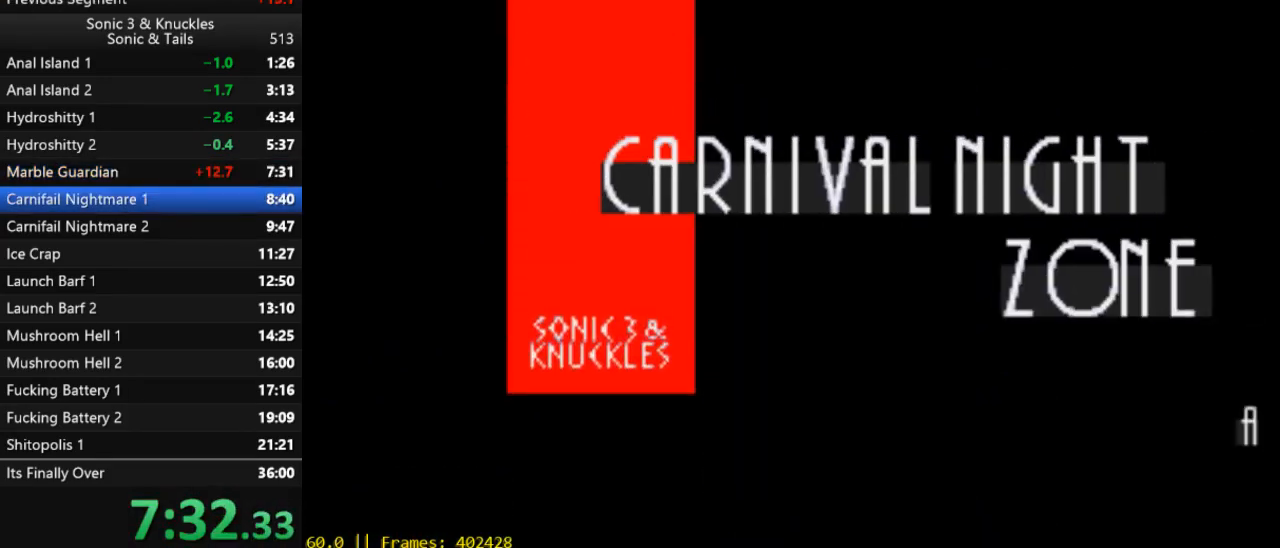
Gameplay with a controller (Xbox layout); each line is a JSON object with the inputs held at the frame after it. "events" lists button and stick changes between this image and that frame as [ms after this image, input, new state], when the widget could be followed in between. Not read: left_stick right_stick.
{"buttons": ["DPAD_RIGHT"], "events": [[150, "DPAD_RIGHT", "down"]]}
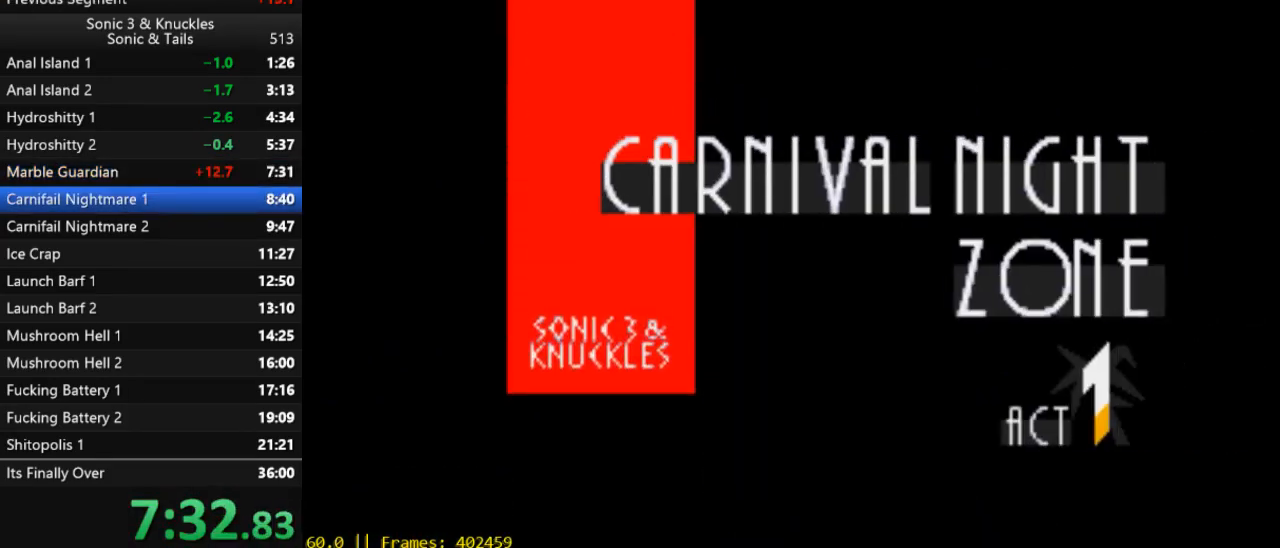
{"buttons": ["B", "DPAD_RIGHT"], "events": [[117, "X", "down"], [217, "B", "down"], [250, "X", "up"], [283, "Y", "down"], [317, "B", "up"], [350, "X", "down"], [383, "Y", "up"], [450, "B", "down"], [483, "X", "up"]]}
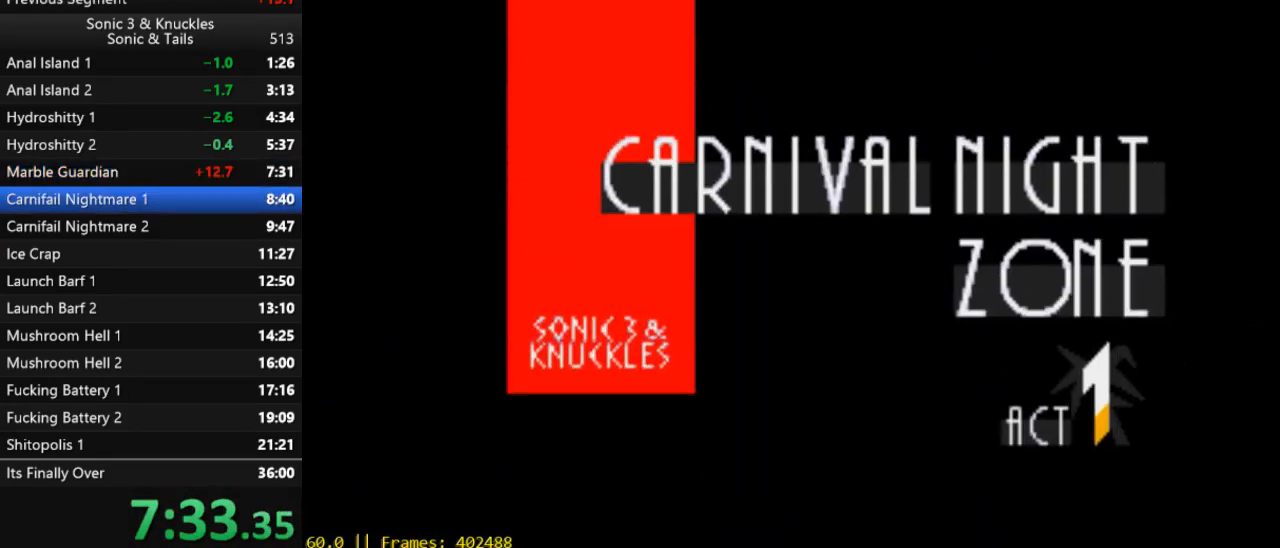
{"buttons": ["B", "DPAD_RIGHT"], "events": [[17, "Y", "down"], [83, "B", "up"], [117, "X", "down"], [117, "Y", "up"], [217, "B", "down"], [217, "X", "up"], [283, "Y", "down"], [317, "B", "up"], [350, "X", "down"], [383, "Y", "up"], [450, "B", "down"], [450, "X", "up"]]}
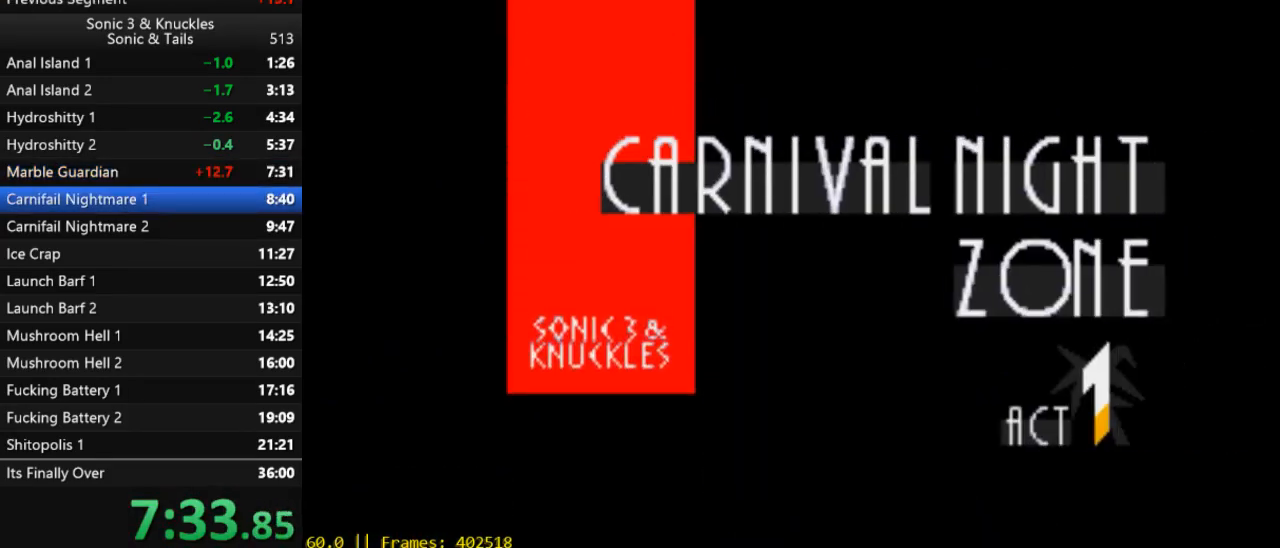
{"buttons": ["B", "Y", "DPAD_RIGHT"], "events": [[83, "B", "up"], [83, "X", "down"], [83, "Y", "down"], [117, "Y", "up"], [183, "B", "down"], [183, "X", "up"], [250, "Y", "down"], [283, "B", "up"], [283, "X", "down"], [350, "Y", "up"], [383, "B", "down"], [383, "X", "up"], [450, "Y", "down"]]}
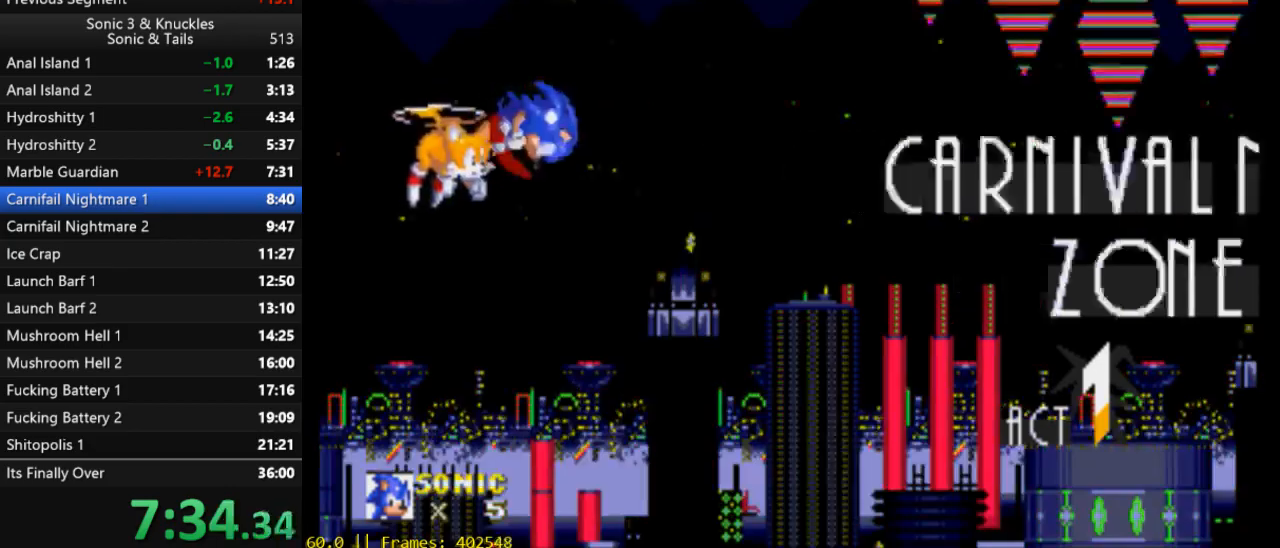
{"buttons": ["DPAD_RIGHT"], "events": [[17, "B", "up"], [17, "X", "down"], [50, "Y", "up"], [83, "X", "up"]]}
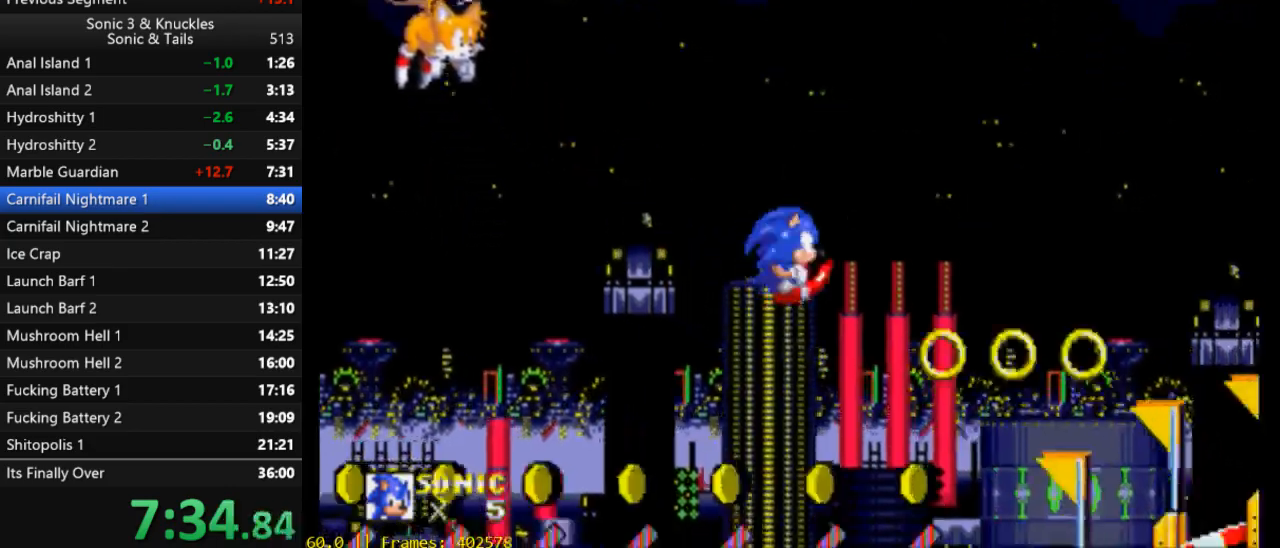
{"buttons": ["DPAD_RIGHT"], "events": []}
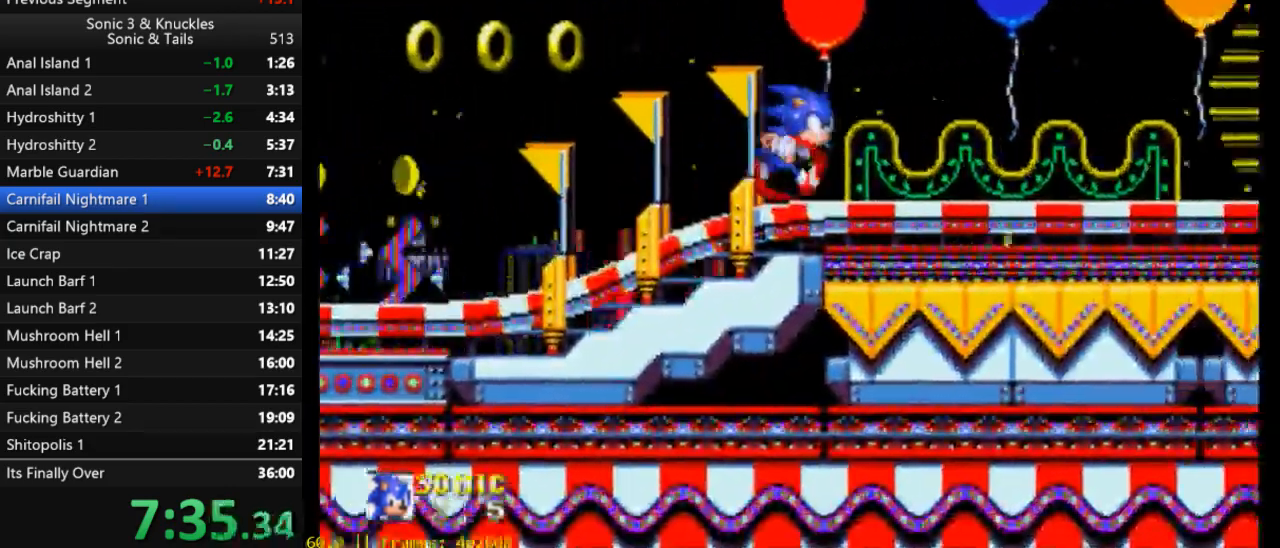
{"buttons": ["DPAD_RIGHT"], "events": []}
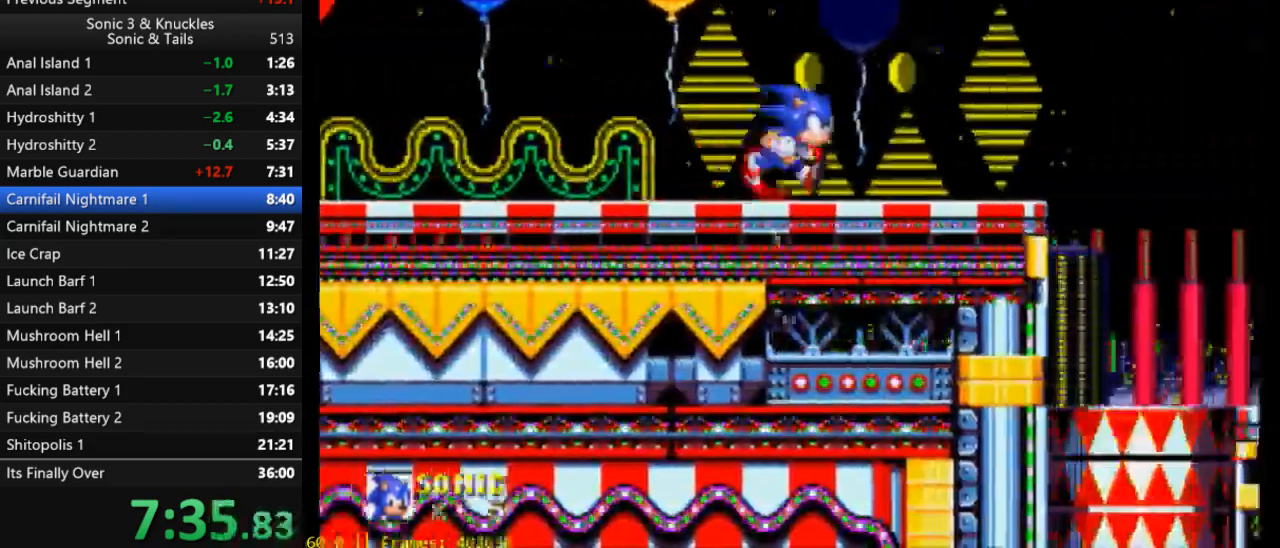
{"buttons": ["DPAD_RIGHT"], "events": []}
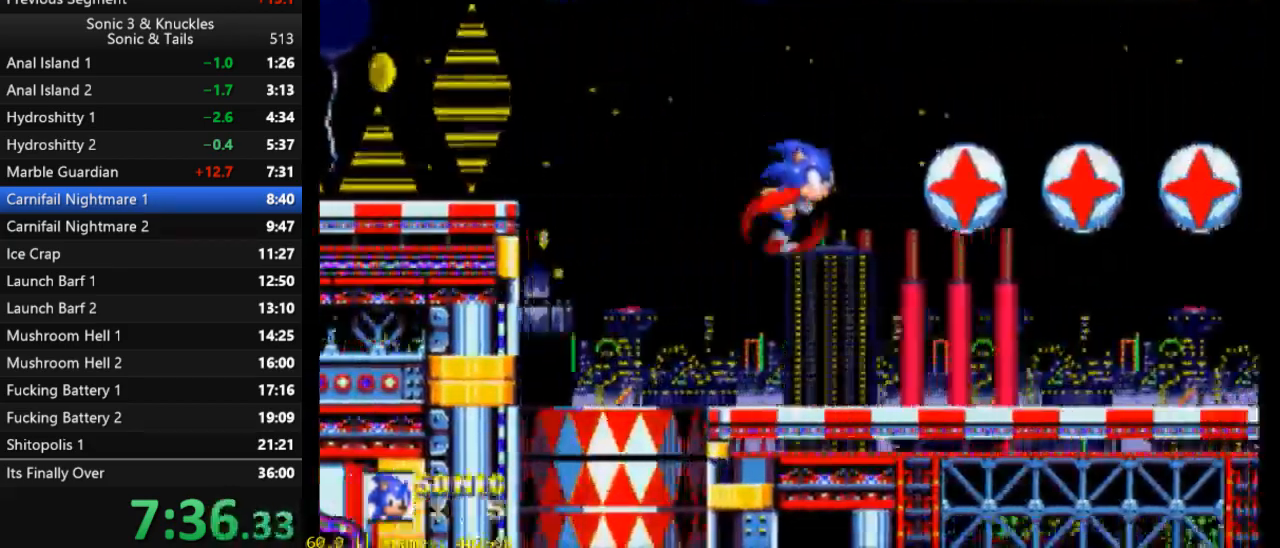
{"buttons": ["DPAD_RIGHT"], "events": [[250, "DPAD_RIGHT", "up"], [283, "DPAD_LEFT", "down"], [450, "DPAD_LEFT", "up"], [483, "DPAD_RIGHT", "down"]]}
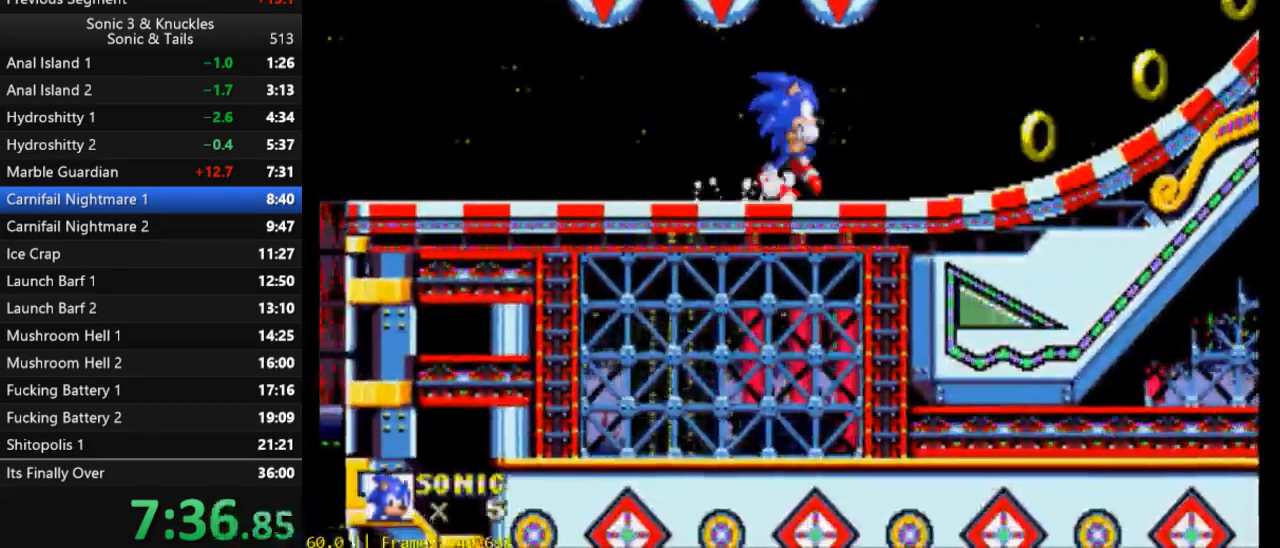
{"buttons": ["Y", "DPAD_DOWN"], "events": [[50, "DPAD_RIGHT", "up"], [250, "DPAD_DOWN", "down"], [283, "B", "down"], [350, "B", "up"], [350, "X", "down"], [350, "Y", "down"], [383, "Y", "up"], [450, "X", "up"], [483, "Y", "down"]]}
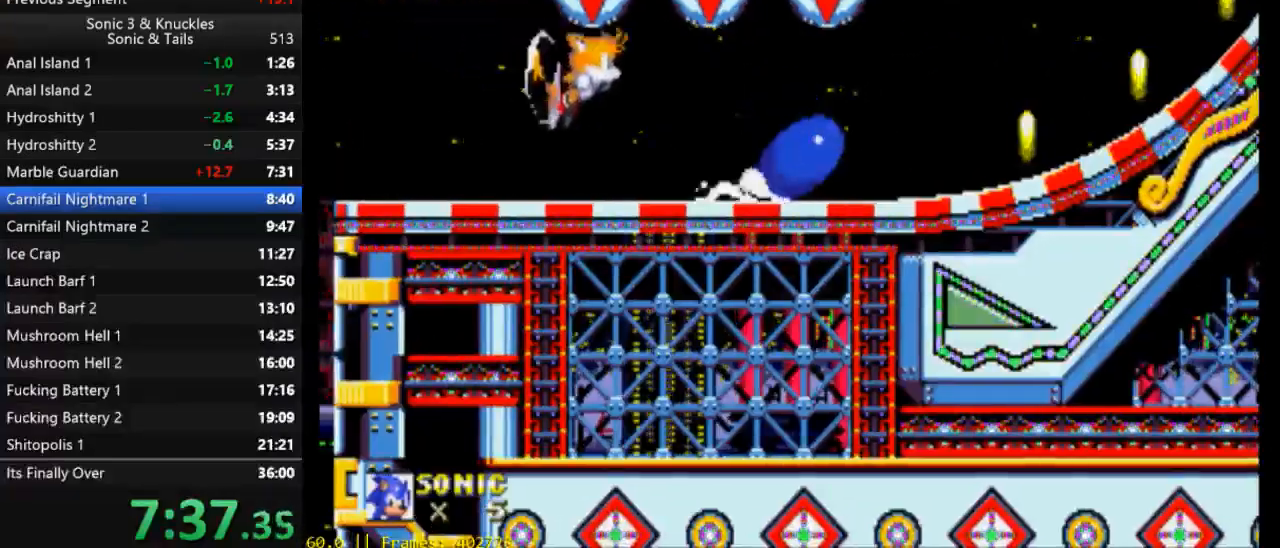
{"buttons": ["DPAD_RIGHT"], "events": [[17, "X", "down"], [50, "DPAD_DOWN", "up"], [83, "Y", "up"], [150, "DPAD_RIGHT", "down"], [183, "X", "up"]]}
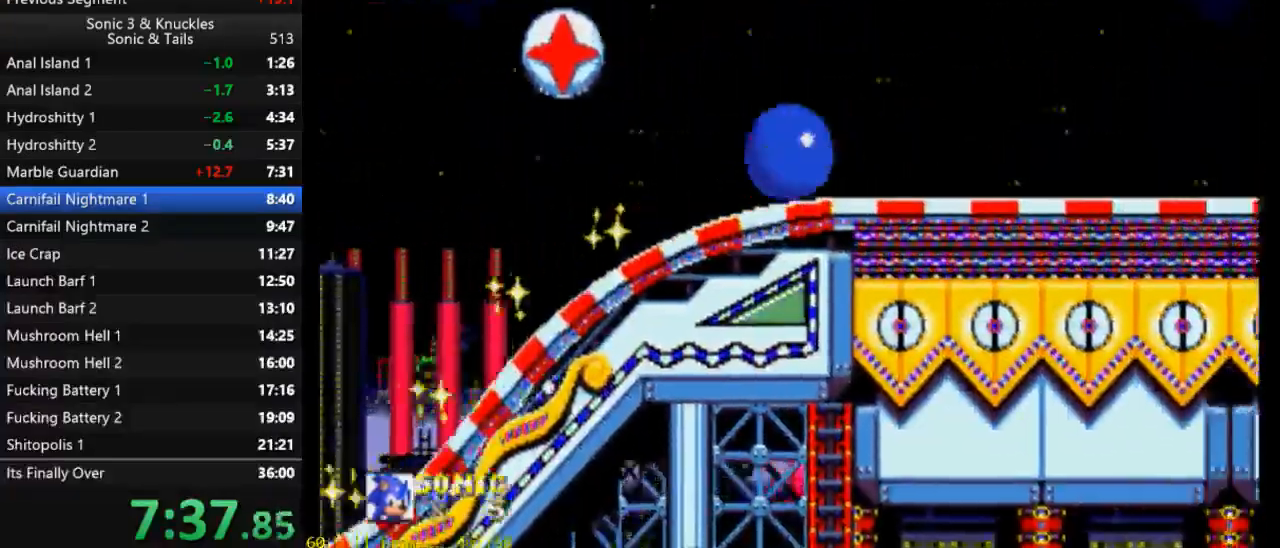
{"buttons": ["X", "DPAD_RIGHT"], "events": [[383, "X", "down"]]}
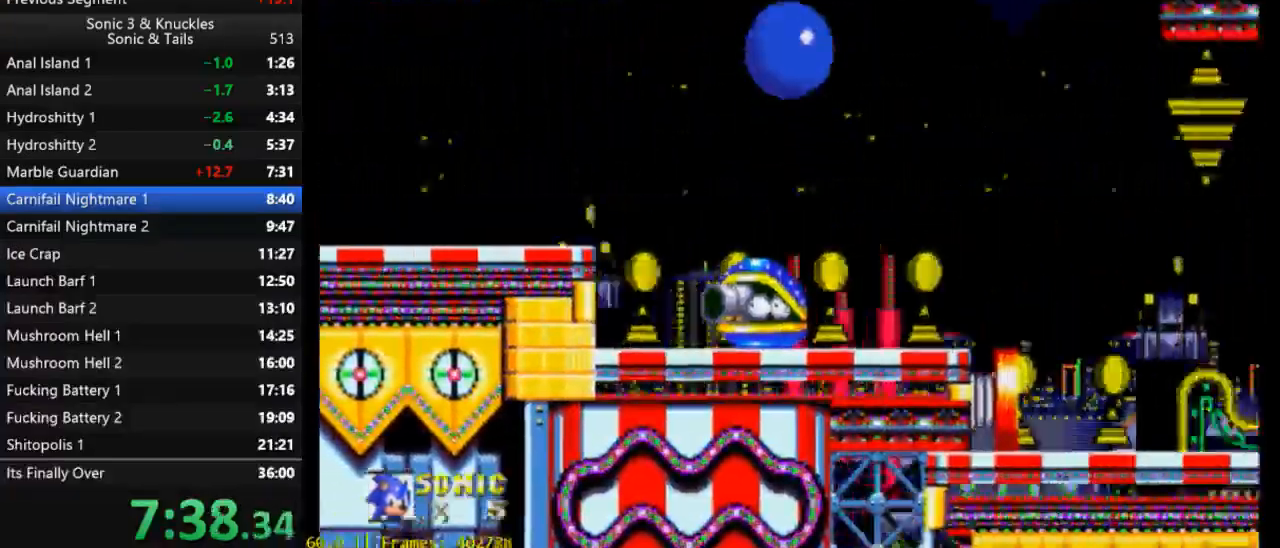
{"buttons": ["X", "DPAD_RIGHT"], "events": []}
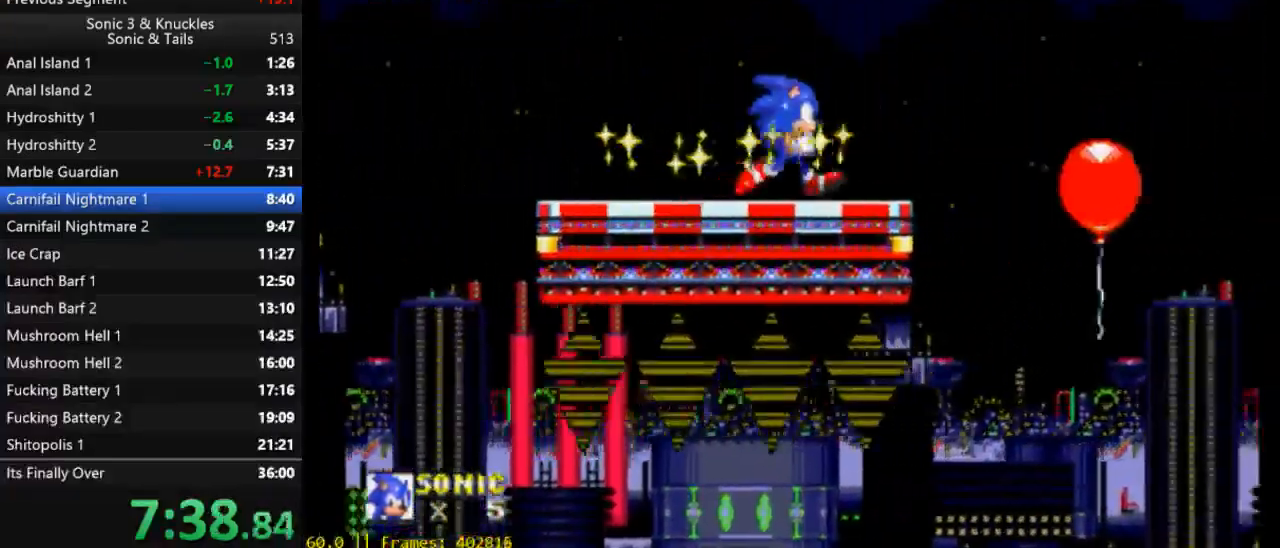
{"buttons": ["DPAD_RIGHT"], "events": [[183, "X", "up"]]}
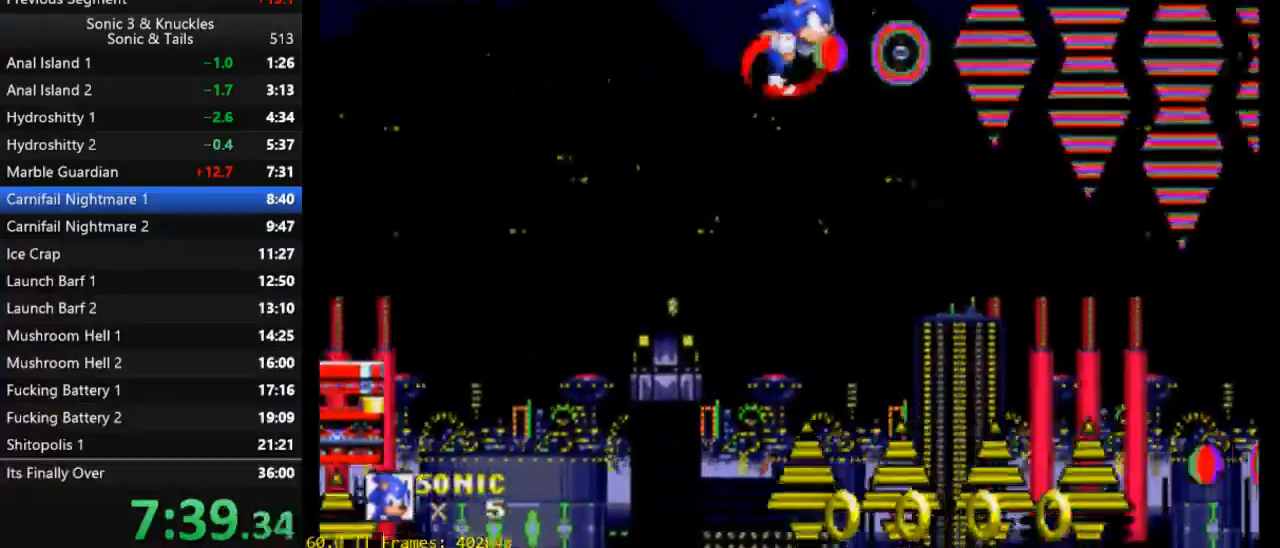
{"buttons": ["DPAD_RIGHT"], "events": []}
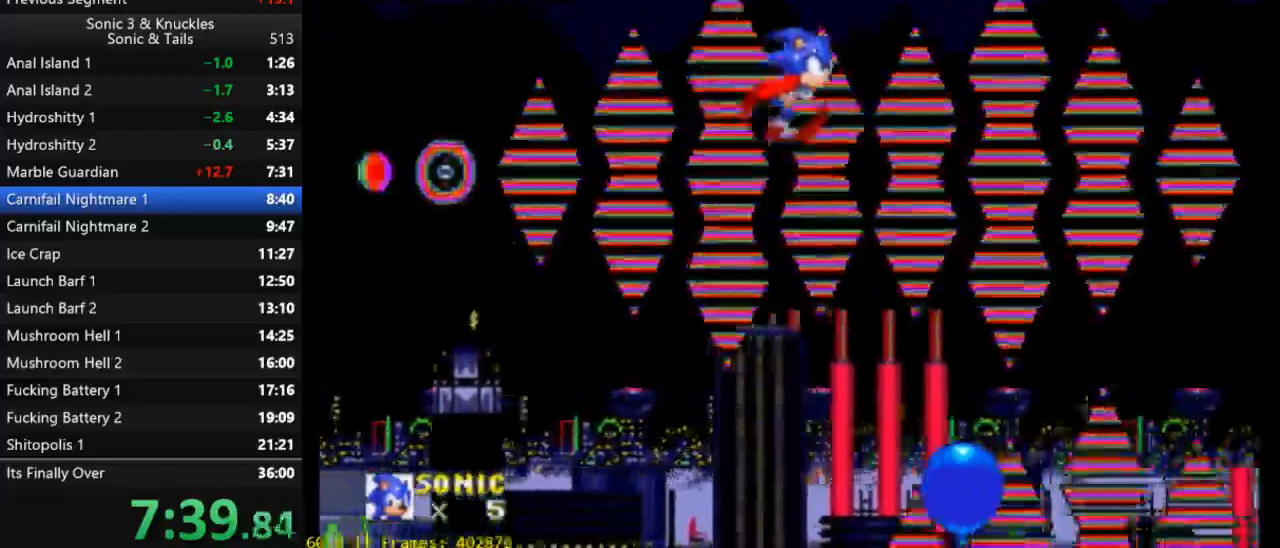
{"buttons": ["DPAD_RIGHT"], "events": []}
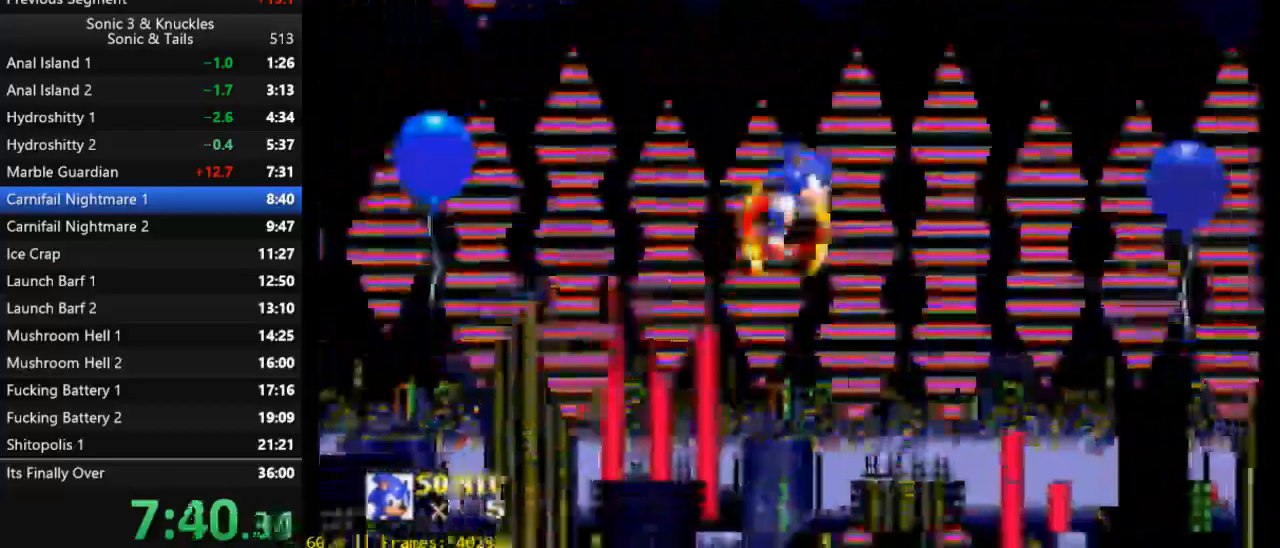
{"buttons": ["DPAD_RIGHT"], "events": []}
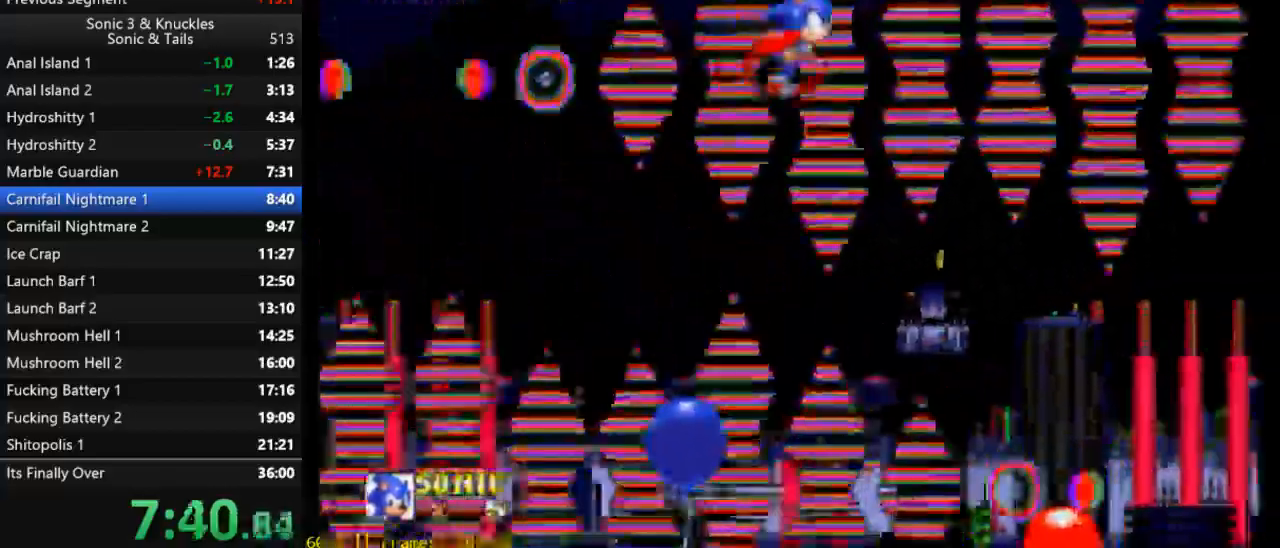
{"buttons": ["DPAD_RIGHT"], "events": []}
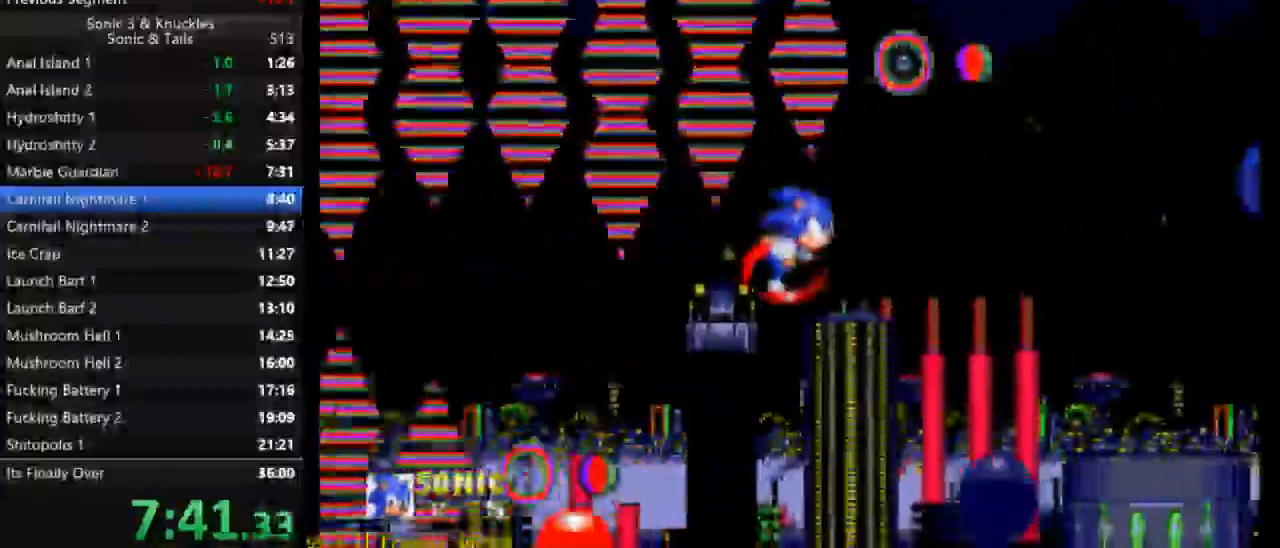
{"buttons": ["DPAD_RIGHT"], "events": []}
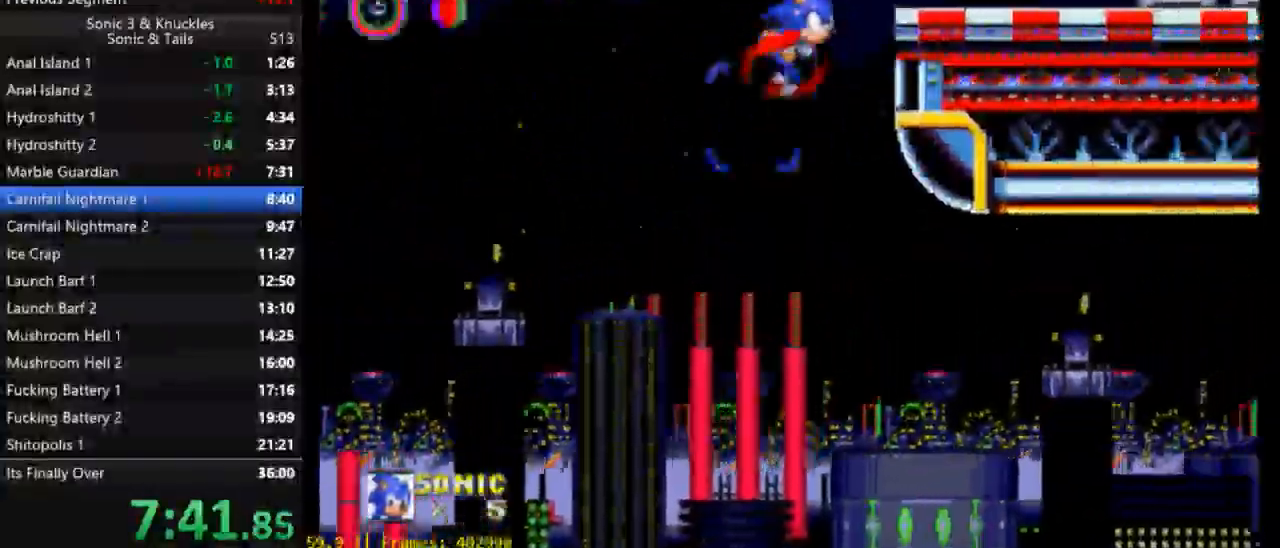
{"buttons": [], "events": [[417, "DPAD_RIGHT", "up"]]}
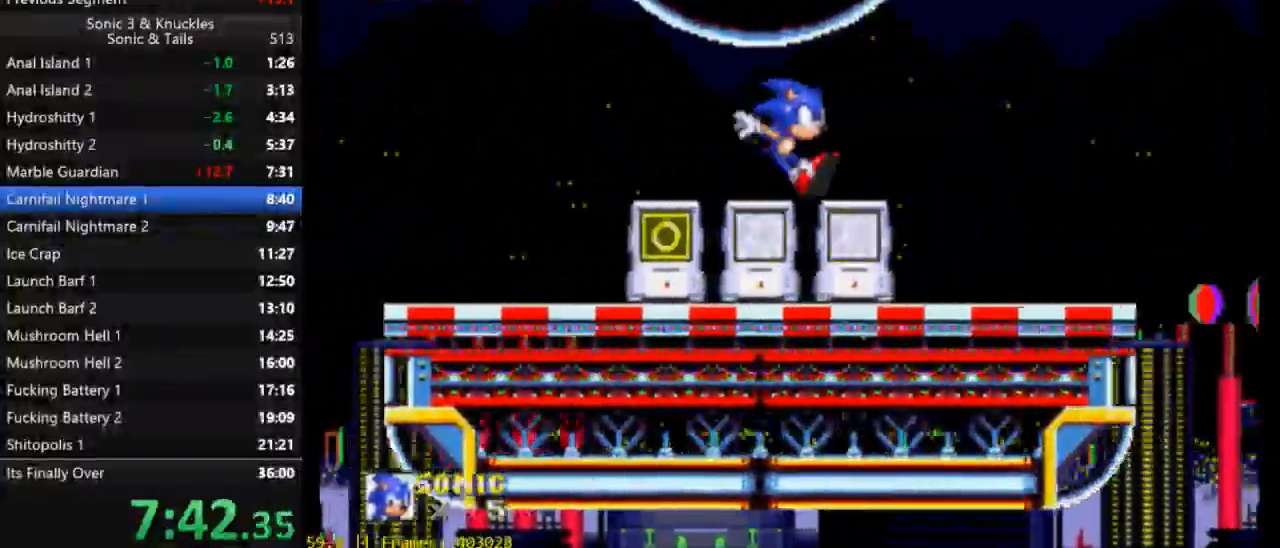
{"buttons": [], "events": [[17, "DPAD_LEFT", "down"], [150, "DPAD_LEFT", "up"]]}
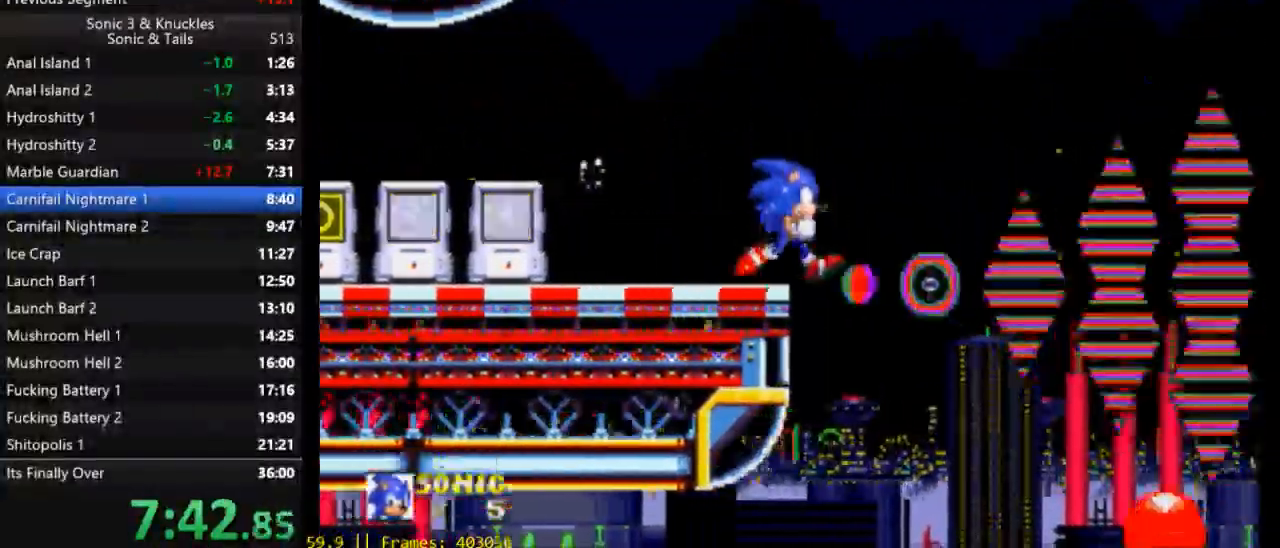
{"buttons": ["DPAD_RIGHT"], "events": [[50, "DPAD_LEFT", "down"], [417, "DPAD_LEFT", "up"], [483, "DPAD_RIGHT", "down"]]}
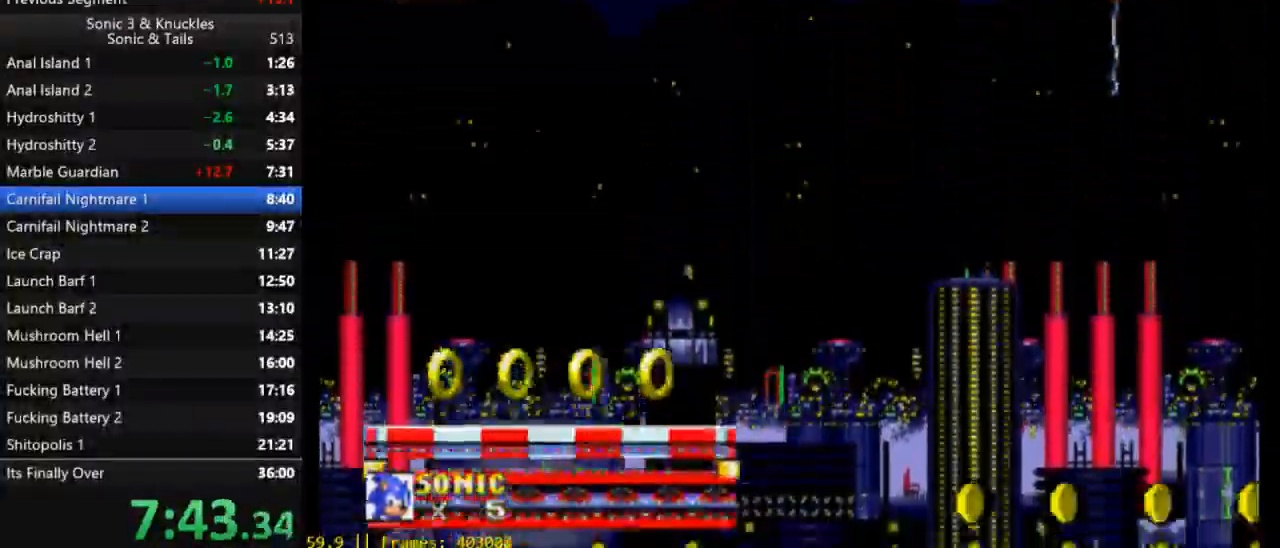
{"buttons": ["DPAD_DOWN"], "events": [[83, "DPAD_RIGHT", "up"], [283, "DPAD_DOWN", "down"]]}
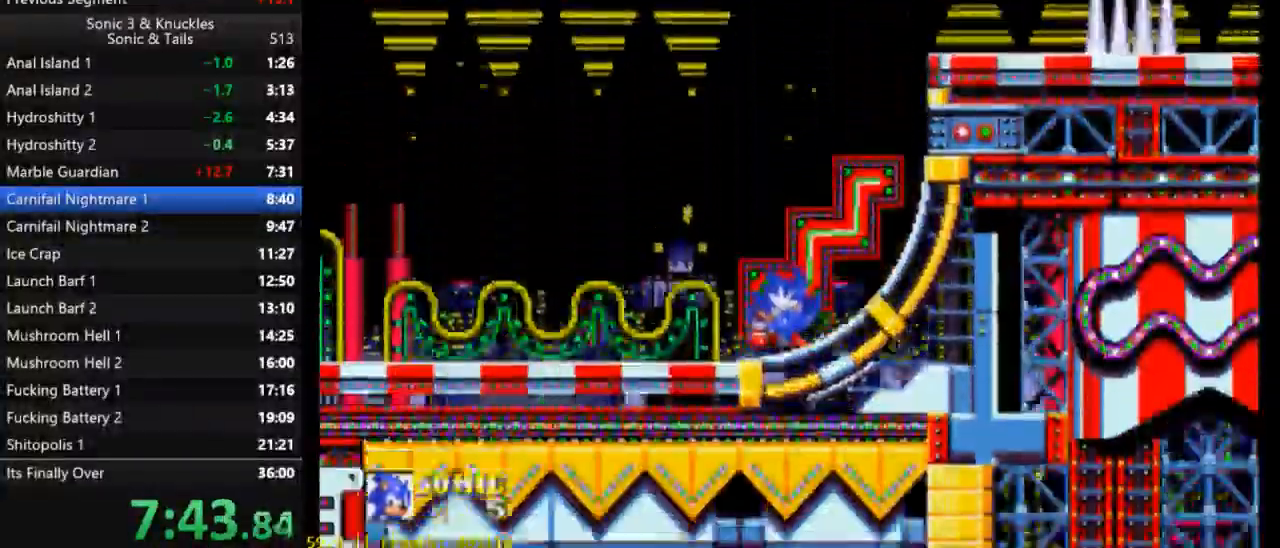
{"buttons": [], "events": [[183, "Y", "down"], [250, "X", "down"], [283, "DPAD_DOWN", "up"], [283, "Y", "up"], [317, "X", "up"]]}
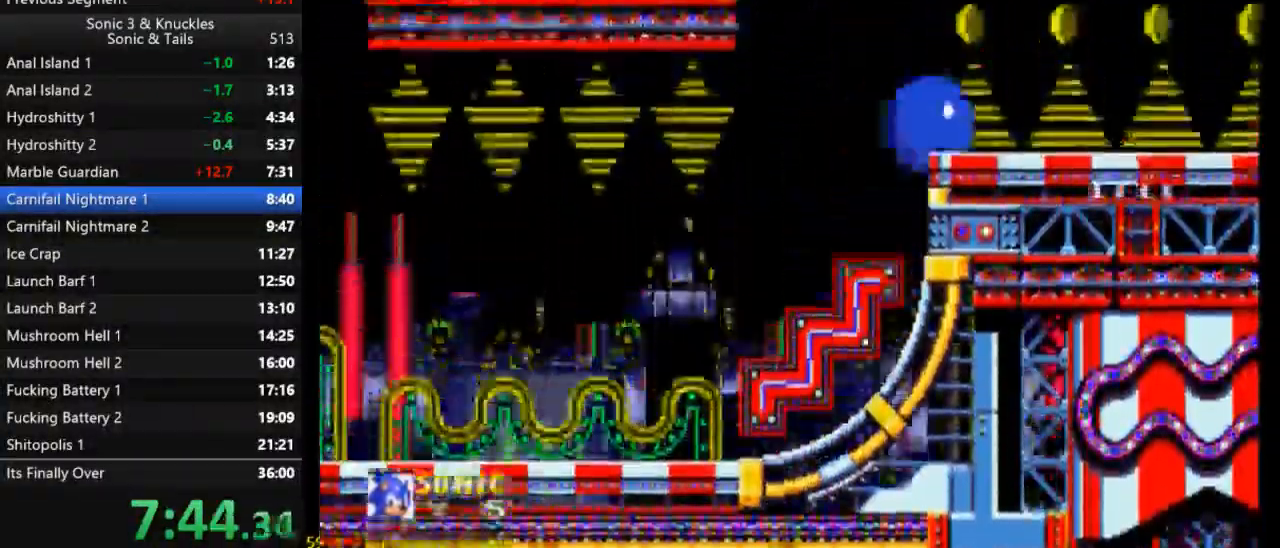
{"buttons": ["DPAD_LEFT"], "events": [[183, "DPAD_LEFT", "down"]]}
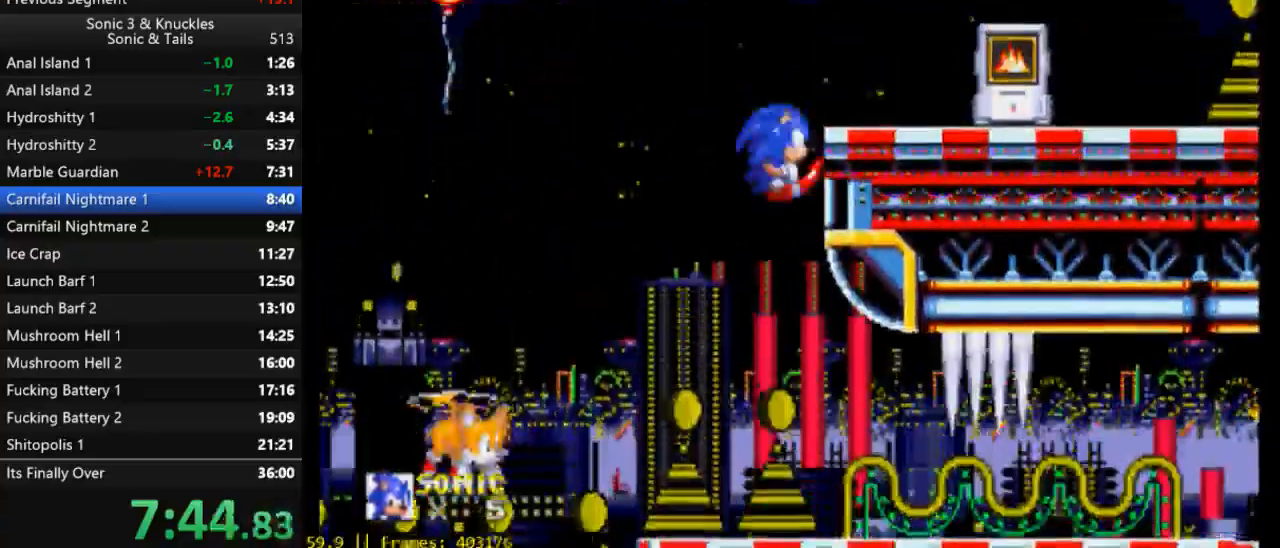
{"buttons": [], "events": [[317, "DPAD_DOWN", "down"], [317, "DPAD_LEFT", "up"], [417, "DPAD_DOWN", "up"]]}
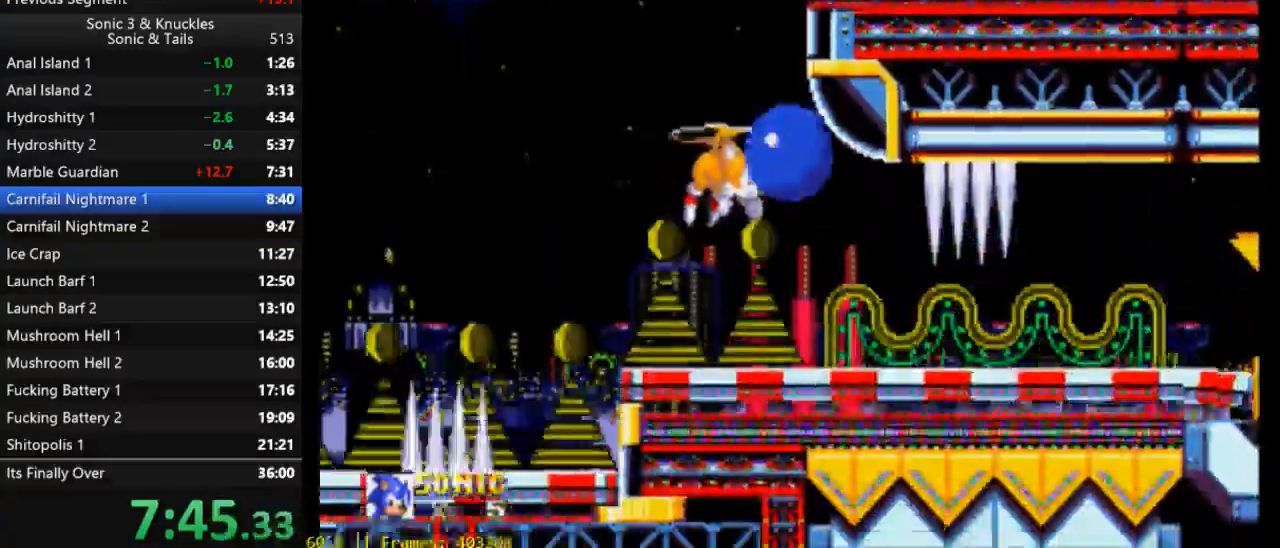
{"buttons": ["DPAD_LEFT"], "events": [[150, "DPAD_LEFT", "down"]]}
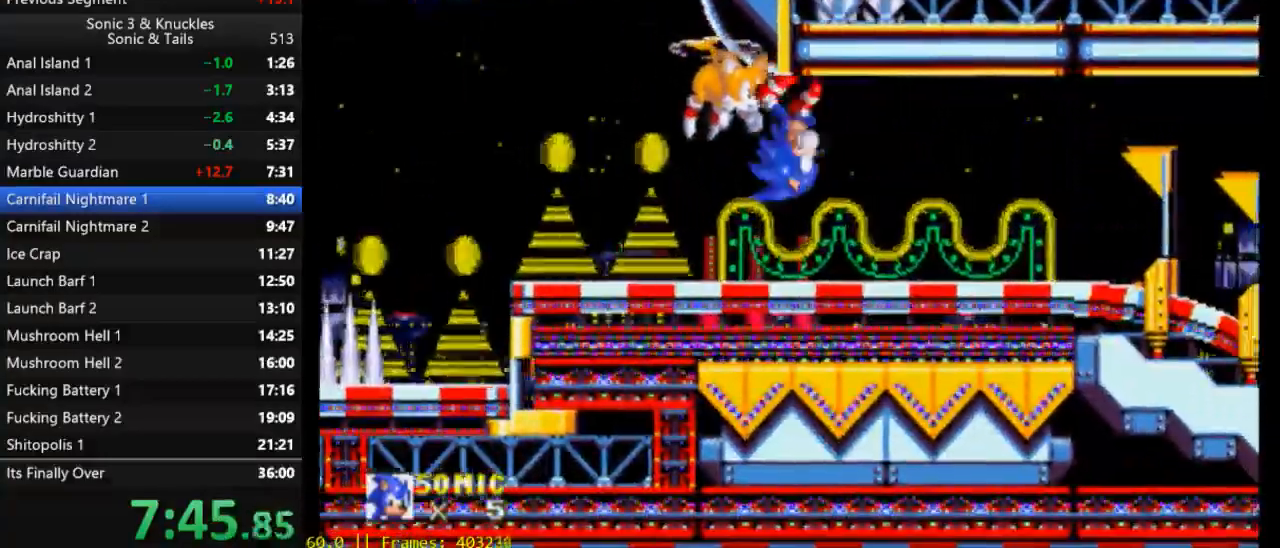
{"buttons": ["DPAD_LEFT"], "events": []}
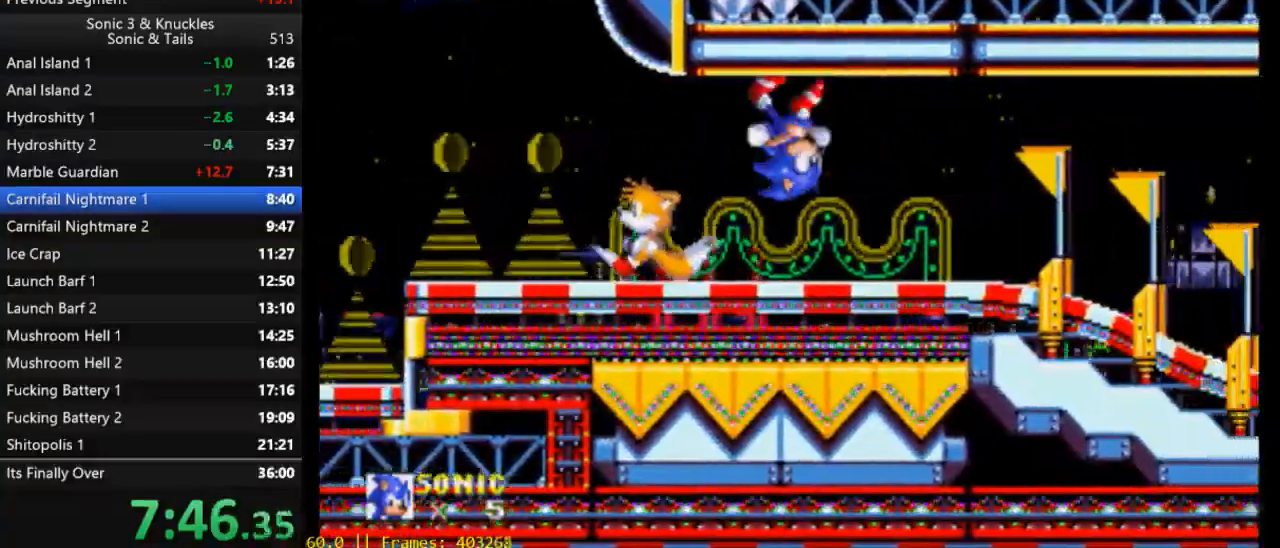
{"buttons": ["DPAD_LEFT"], "events": []}
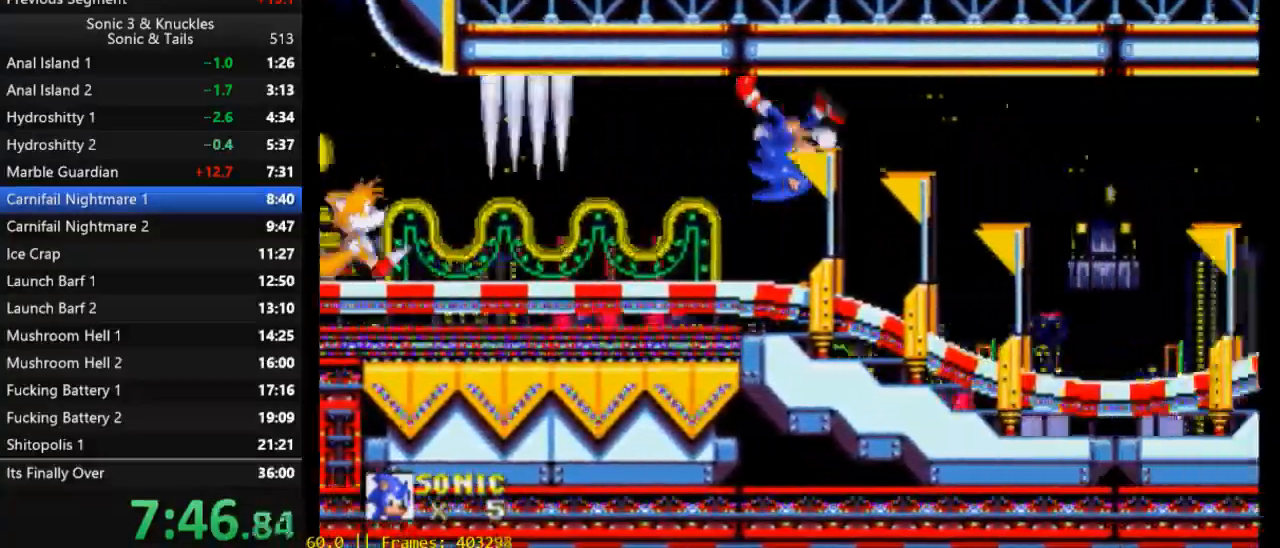
{"buttons": ["DPAD_LEFT"], "events": []}
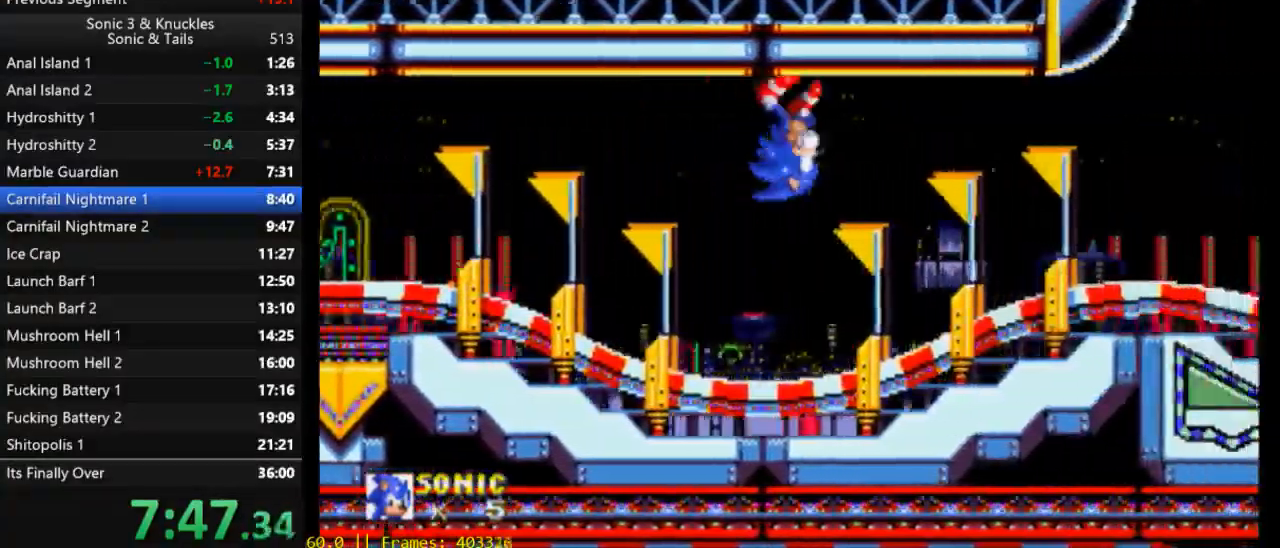
{"buttons": ["DPAD_LEFT"], "events": []}